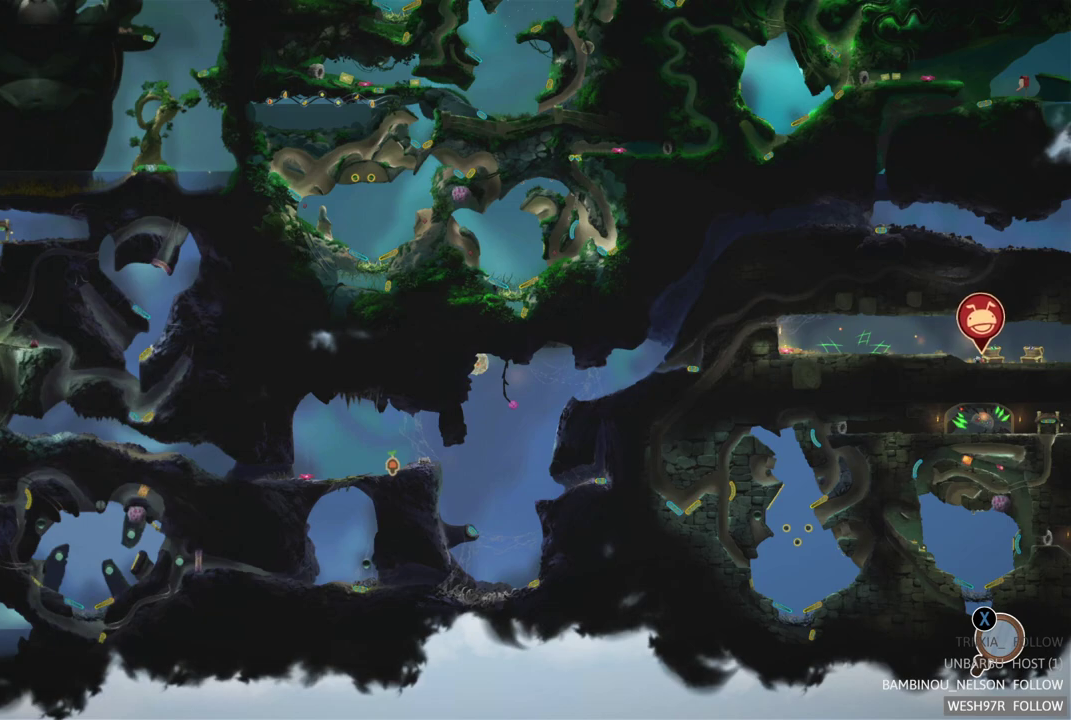
Gameplay with a controller (Xbox layout); each line is a JSON object with the inputs held at the frame after it. "events" lists button and stick changes between this image and that frame as [ms after this image, input, new state], when the widget could be followed in between. Not read: L3 R1 R3.
{"buttons": [], "left_stick": "center", "right_stick": "center", "events": []}
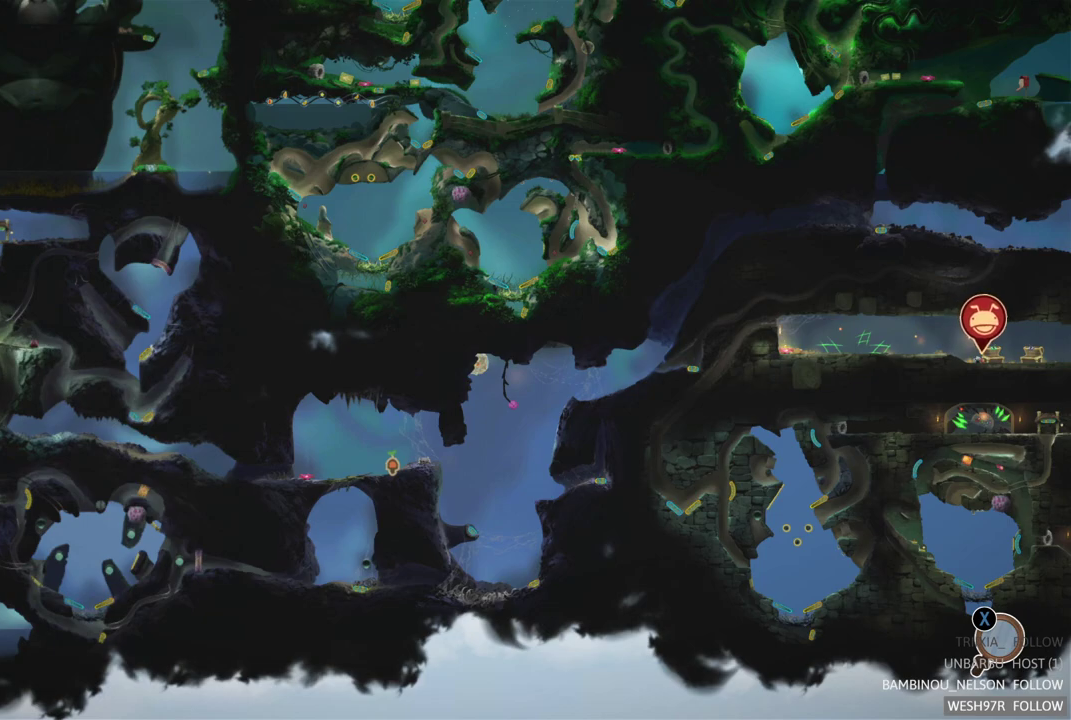
{"buttons": [], "left_stick": "center", "right_stick": "center", "events": [[317, "B", "down"], [433, "B", "up"]]}
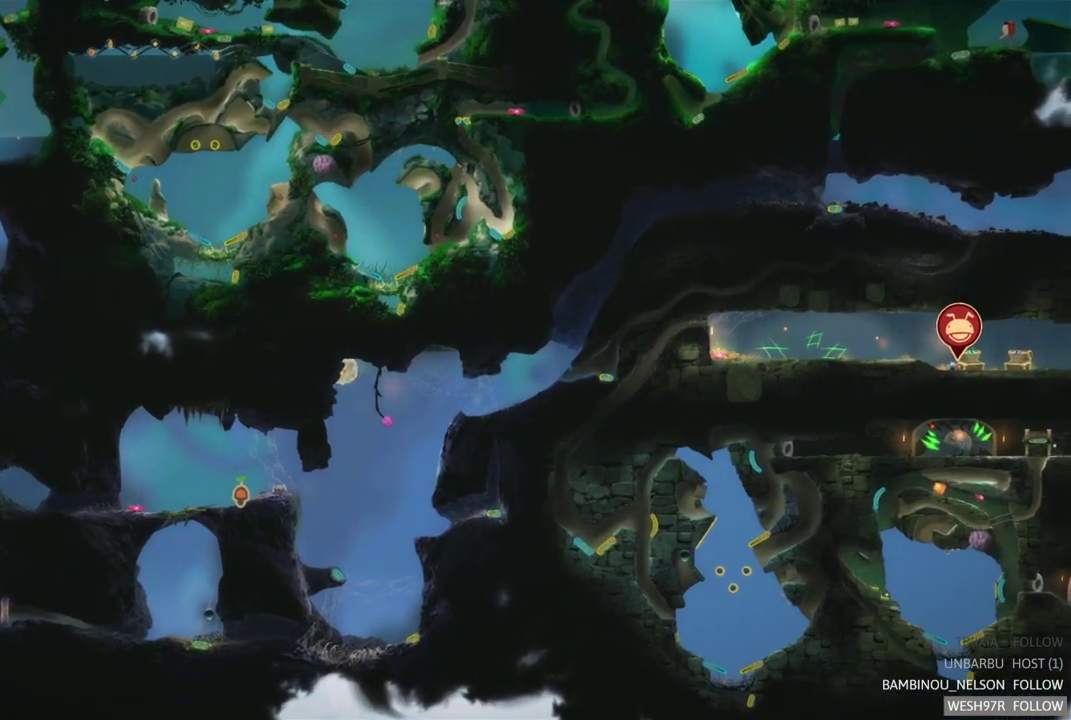
{"buttons": [], "left_stick": "right", "right_stick": "center", "events": [[133, "left_stick", "up-right"], [183, "L1", "down"], [217, "left_stick", "right"], [233, "L1", "up"]]}
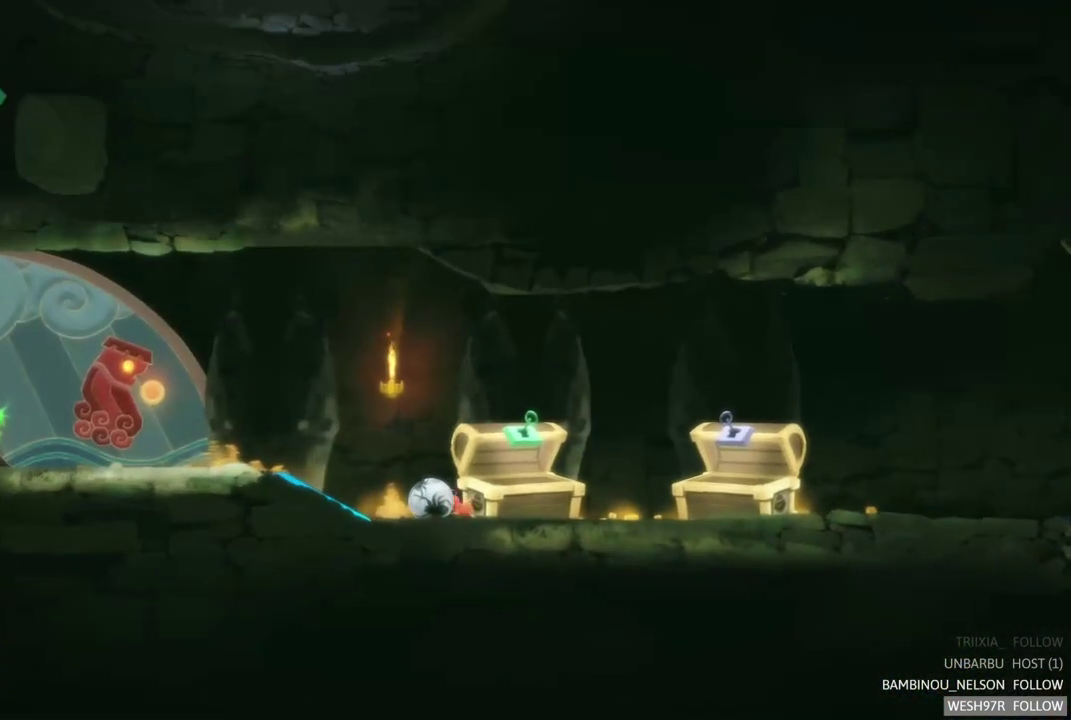
{"buttons": [], "left_stick": "right", "right_stick": "center", "events": []}
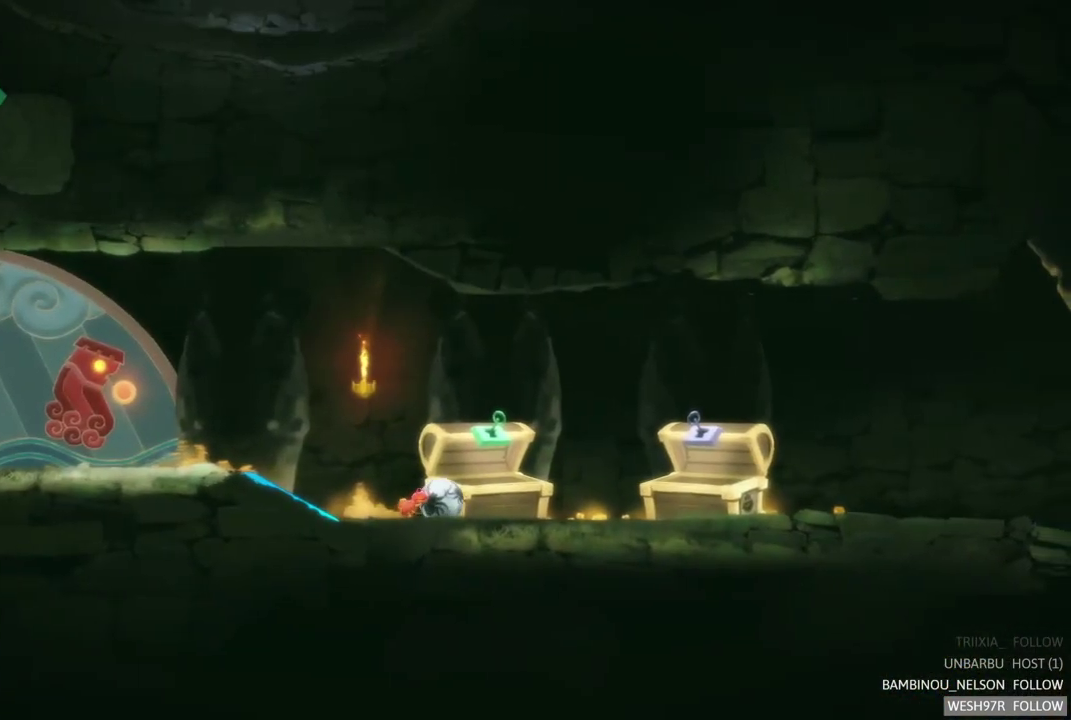
{"buttons": [], "left_stick": "right", "right_stick": "center", "events": []}
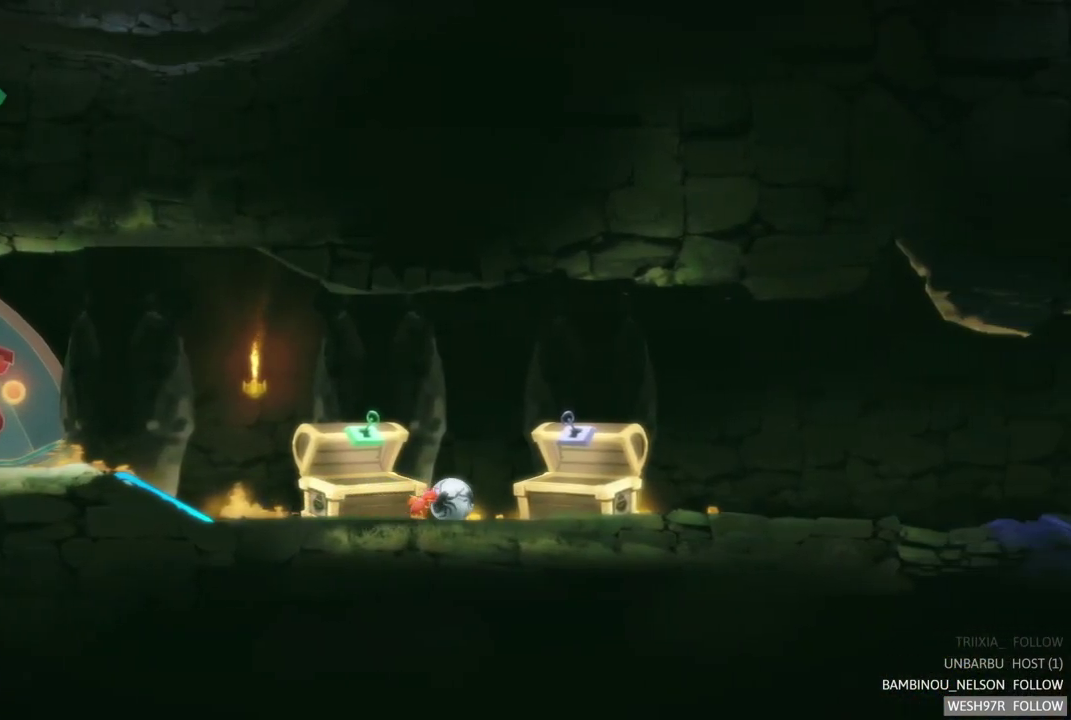
{"buttons": [], "left_stick": "right", "right_stick": "center", "events": []}
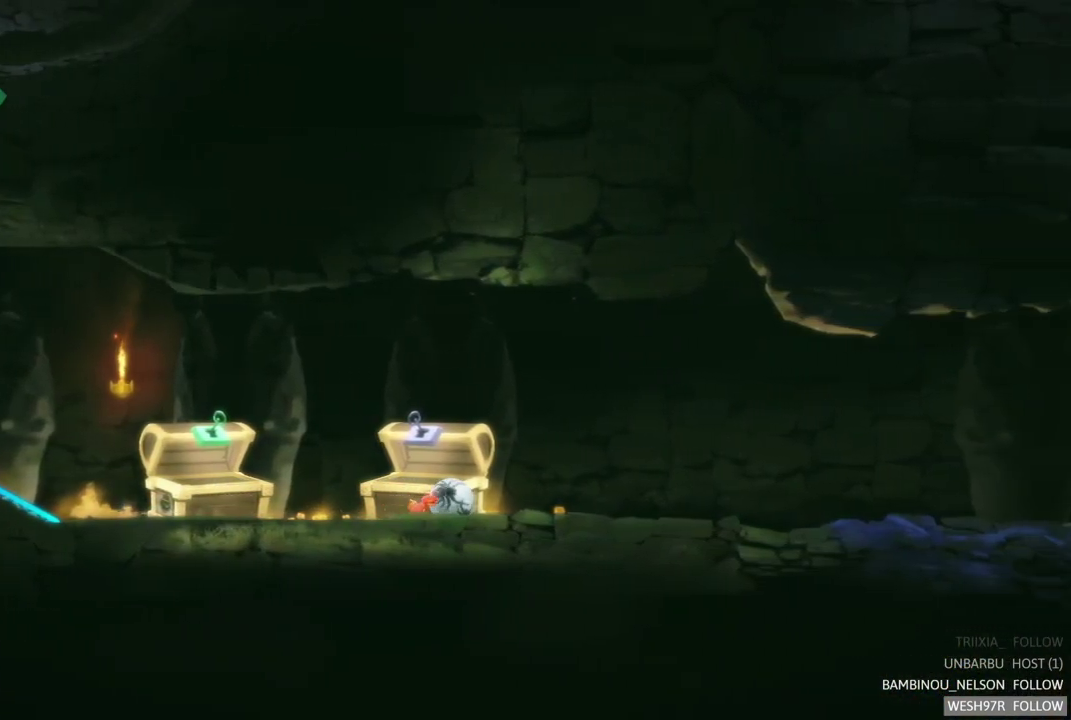
{"buttons": [], "left_stick": "right", "right_stick": "center", "events": []}
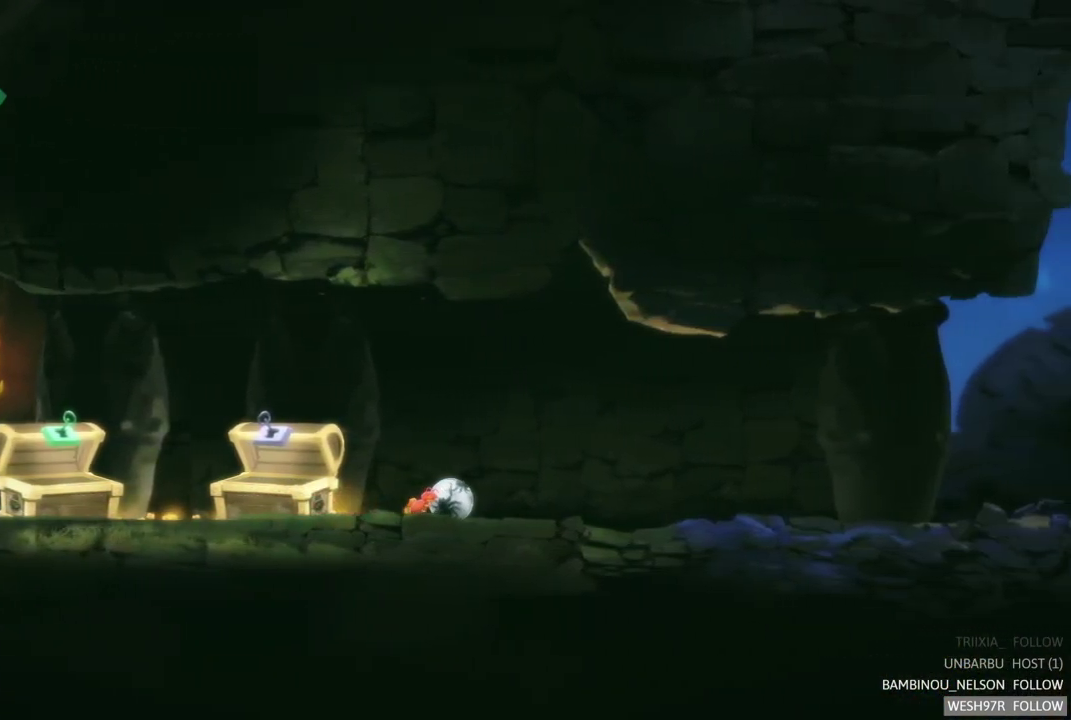
{"buttons": [], "left_stick": "right", "right_stick": "center", "events": []}
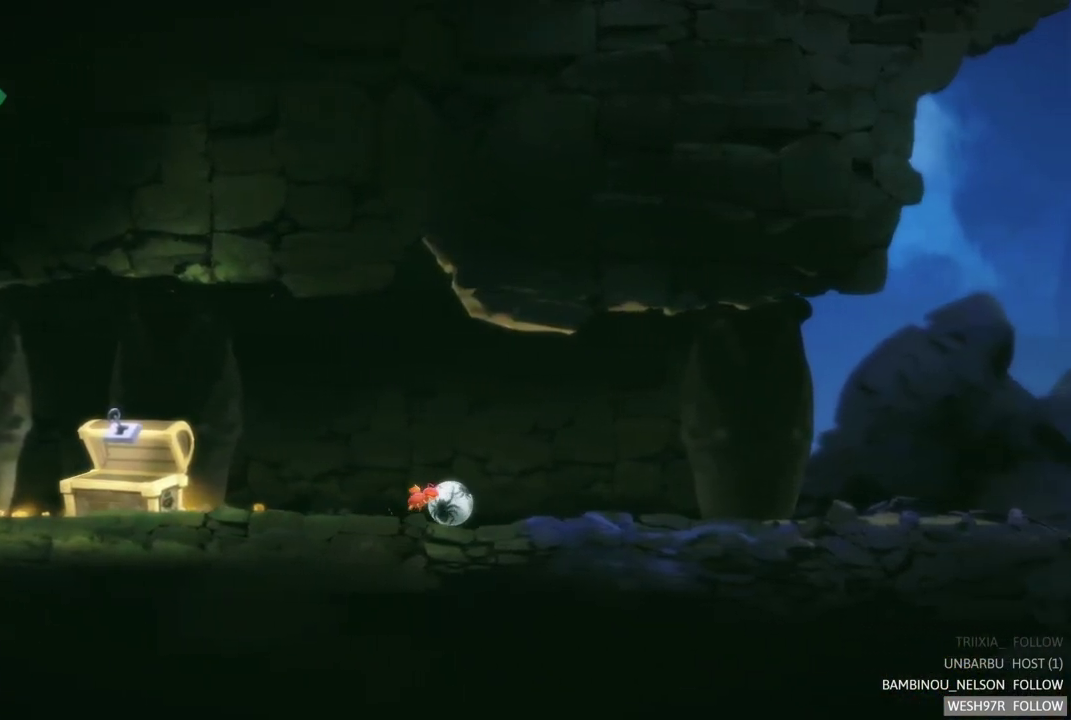
{"buttons": [], "left_stick": "right", "right_stick": "center", "events": []}
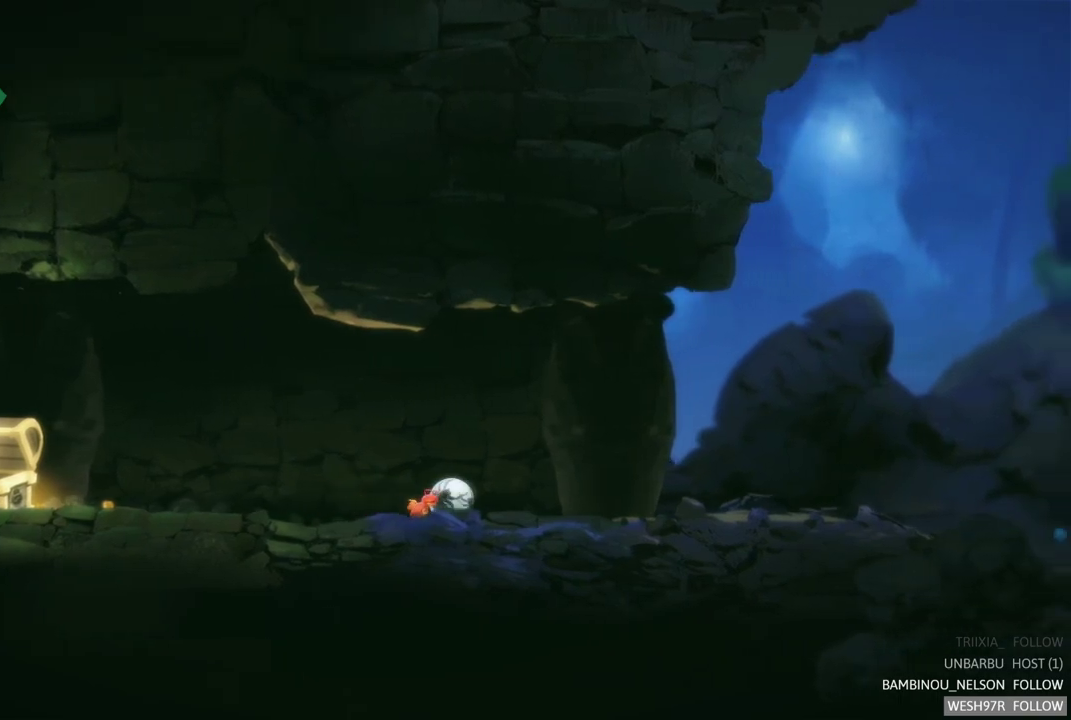
{"buttons": [], "left_stick": "right", "right_stick": "center", "events": []}
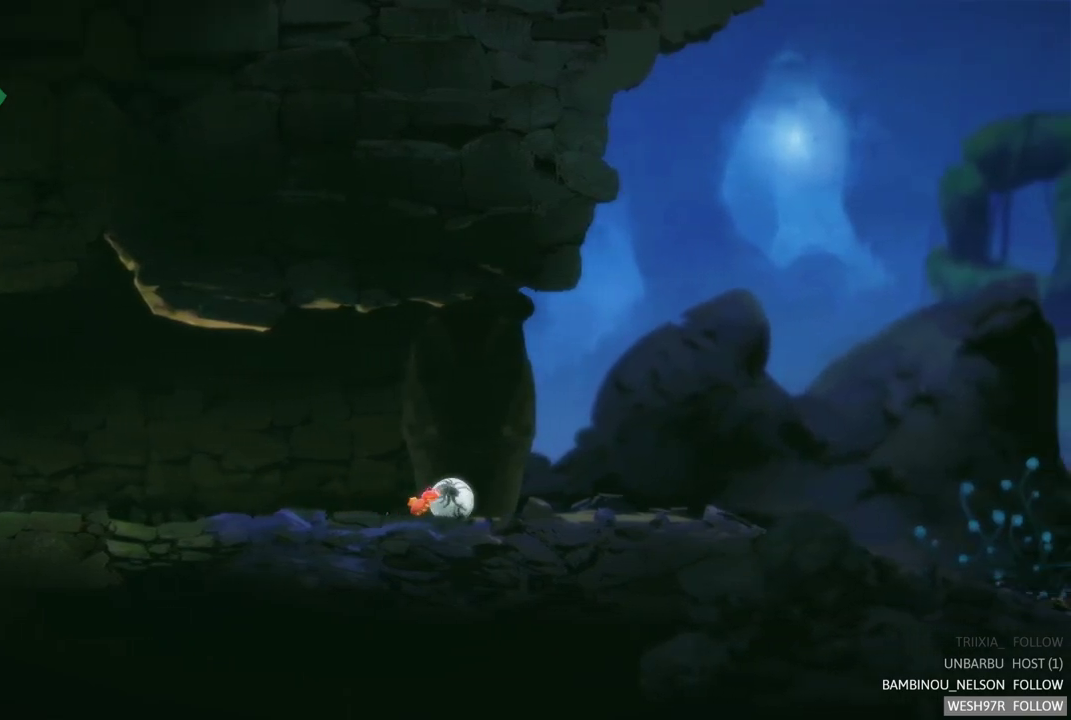
{"buttons": [], "left_stick": "right", "right_stick": "center", "events": []}
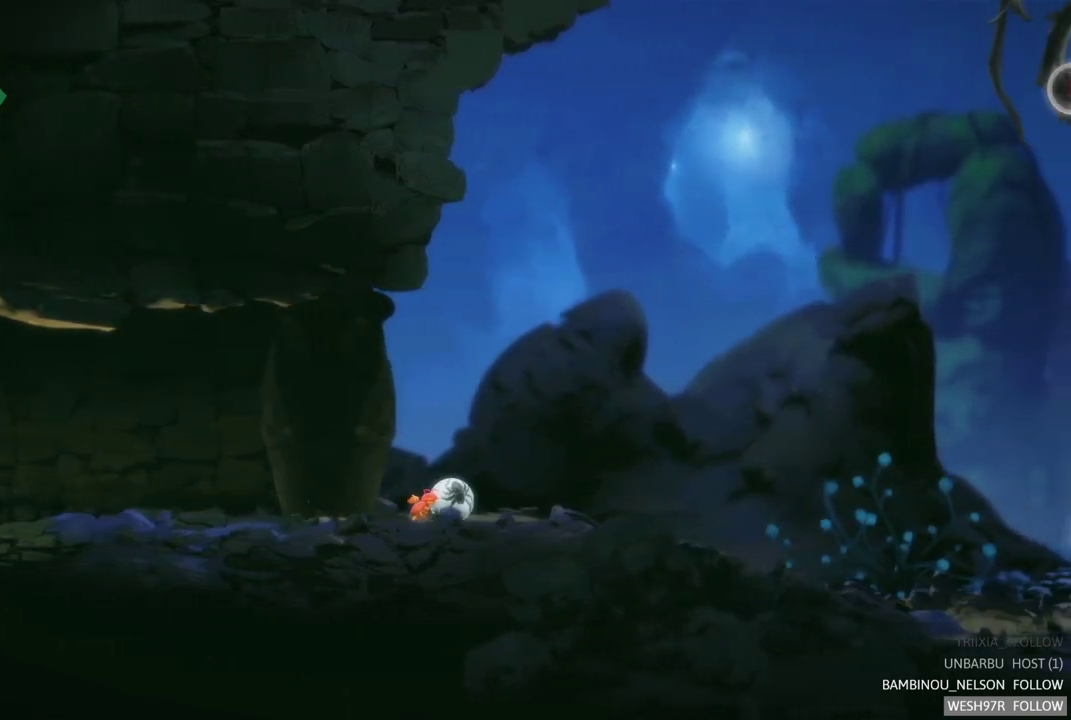
{"buttons": [], "left_stick": "right", "right_stick": "center", "events": []}
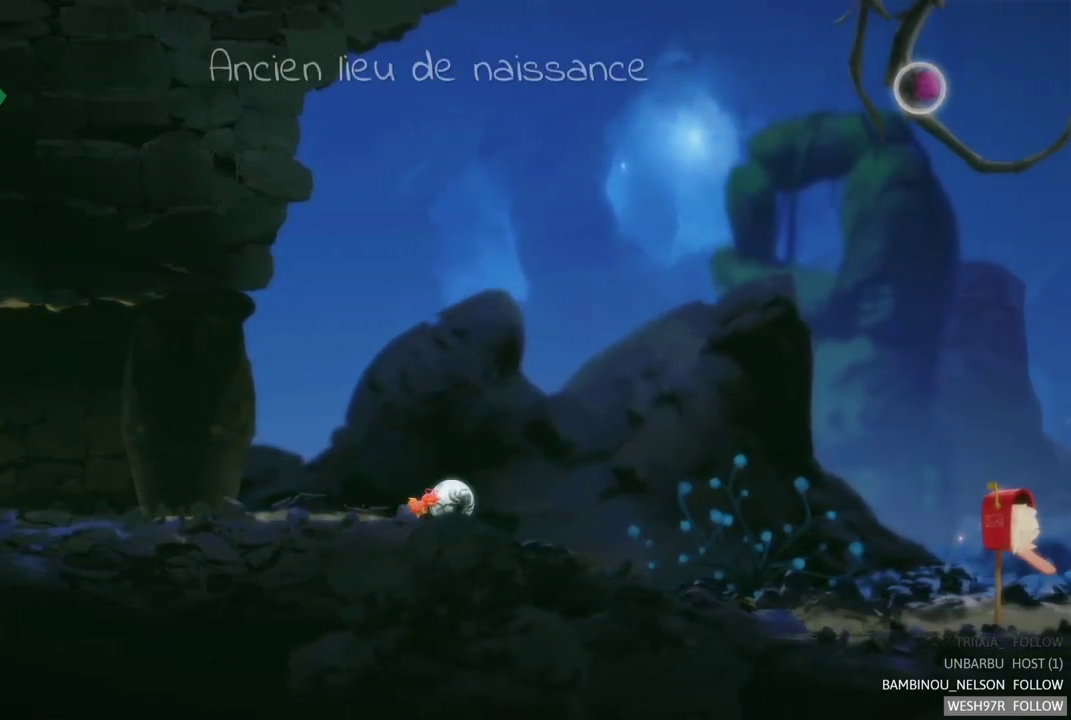
{"buttons": [], "left_stick": "right", "right_stick": "center", "events": []}
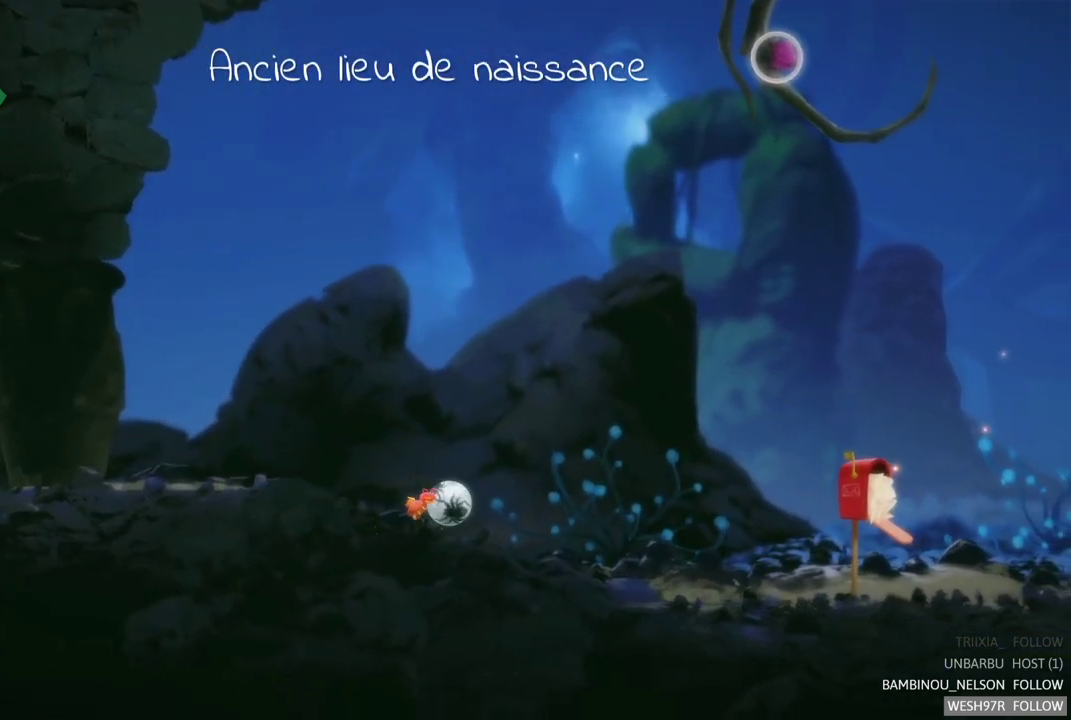
{"buttons": [], "left_stick": "right", "right_stick": "center", "events": []}
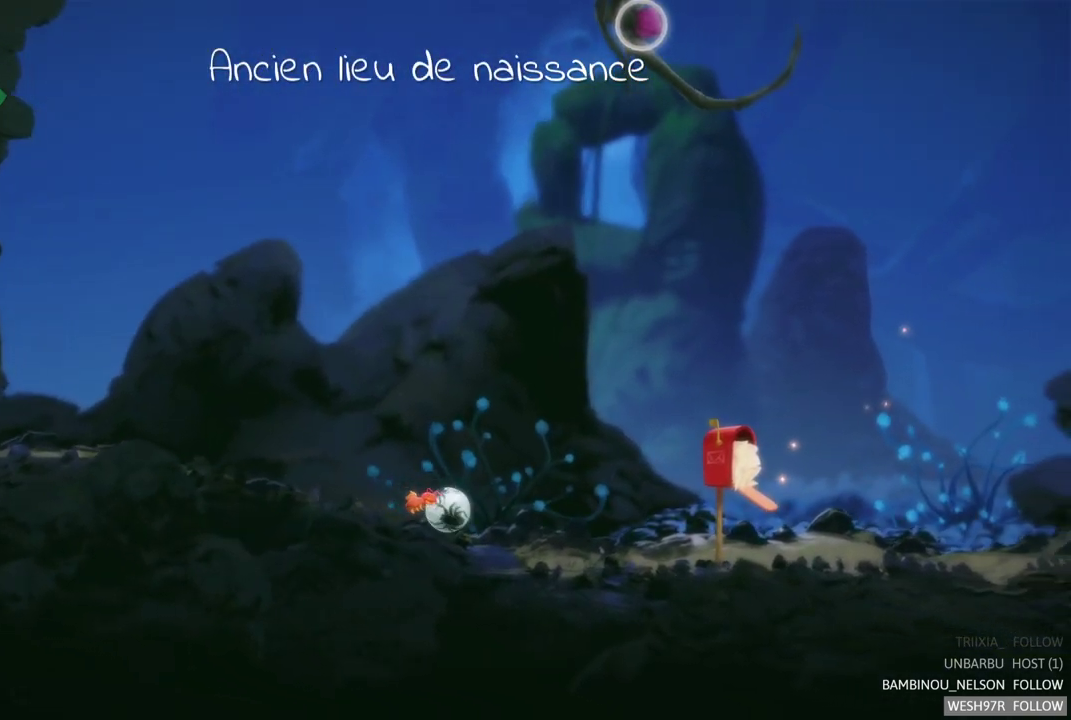
{"buttons": [], "left_stick": "right", "right_stick": "center", "events": []}
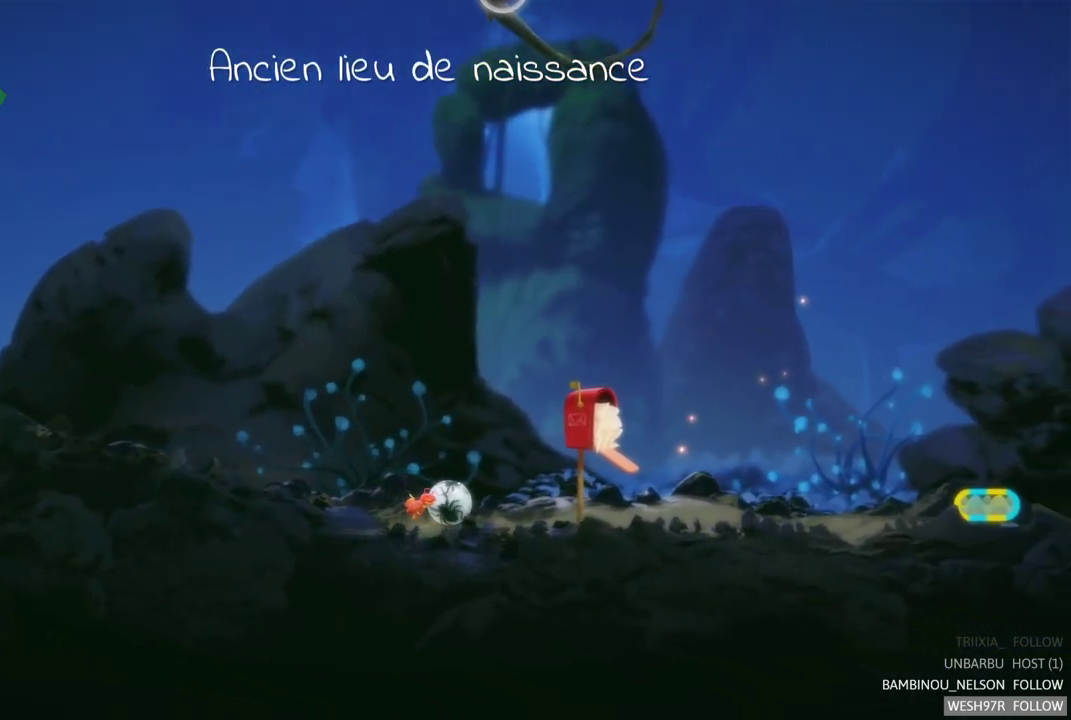
{"buttons": [], "left_stick": "right", "right_stick": "center", "events": []}
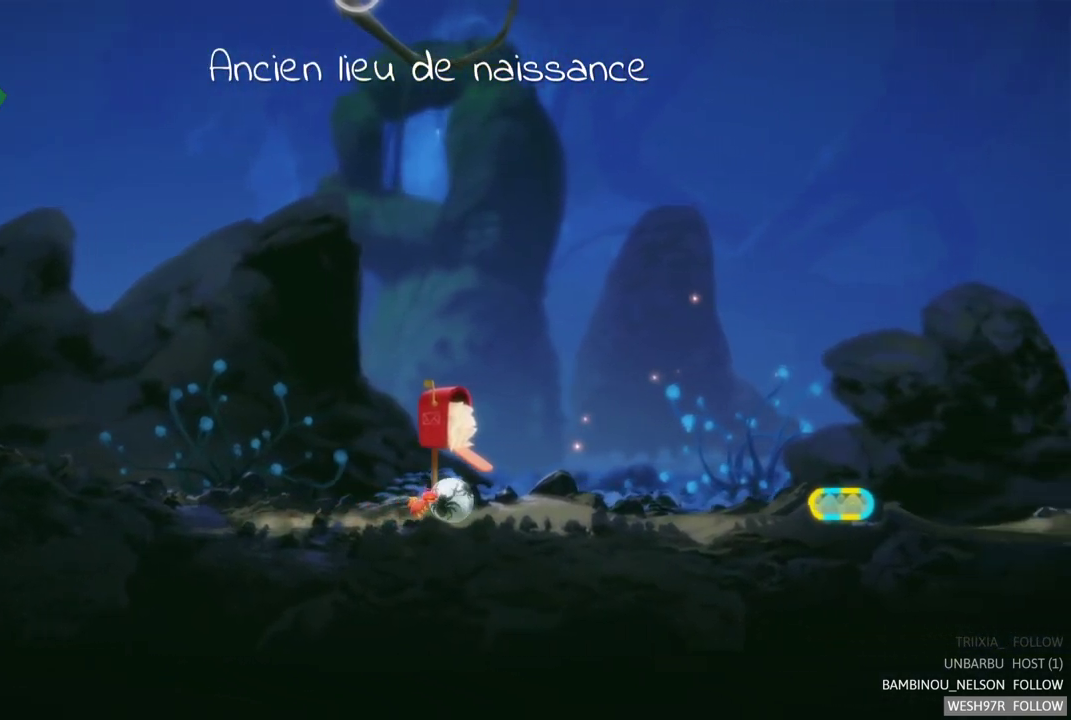
{"buttons": [], "left_stick": "right", "right_stick": "center", "events": []}
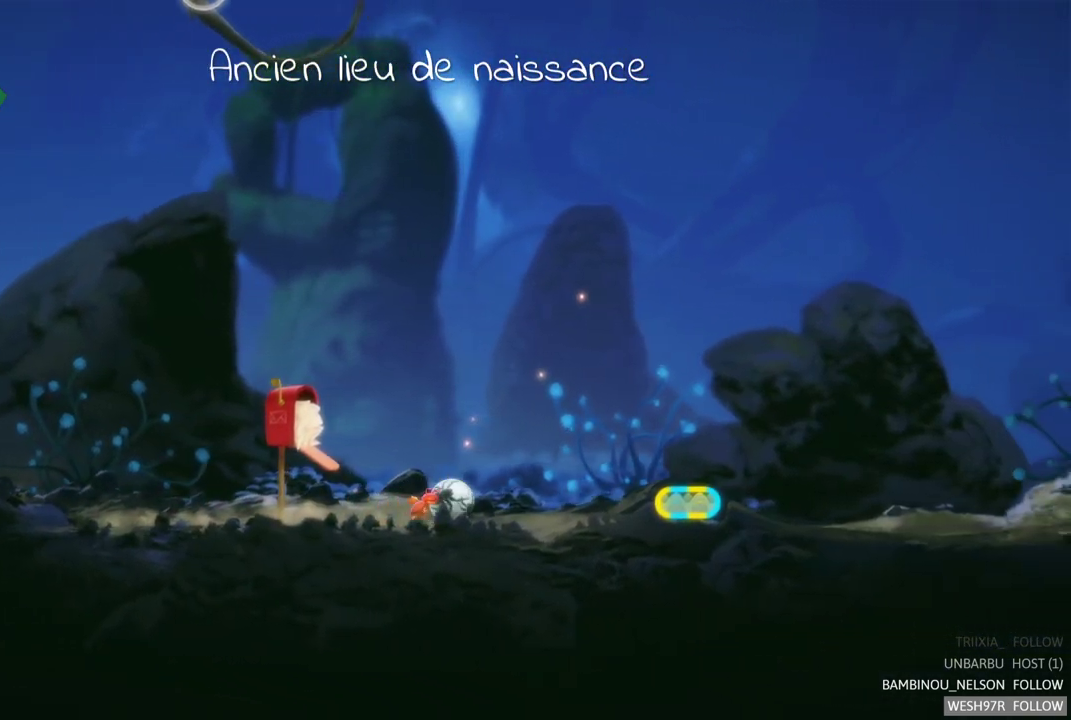
{"buttons": [], "left_stick": "right", "right_stick": "center", "events": []}
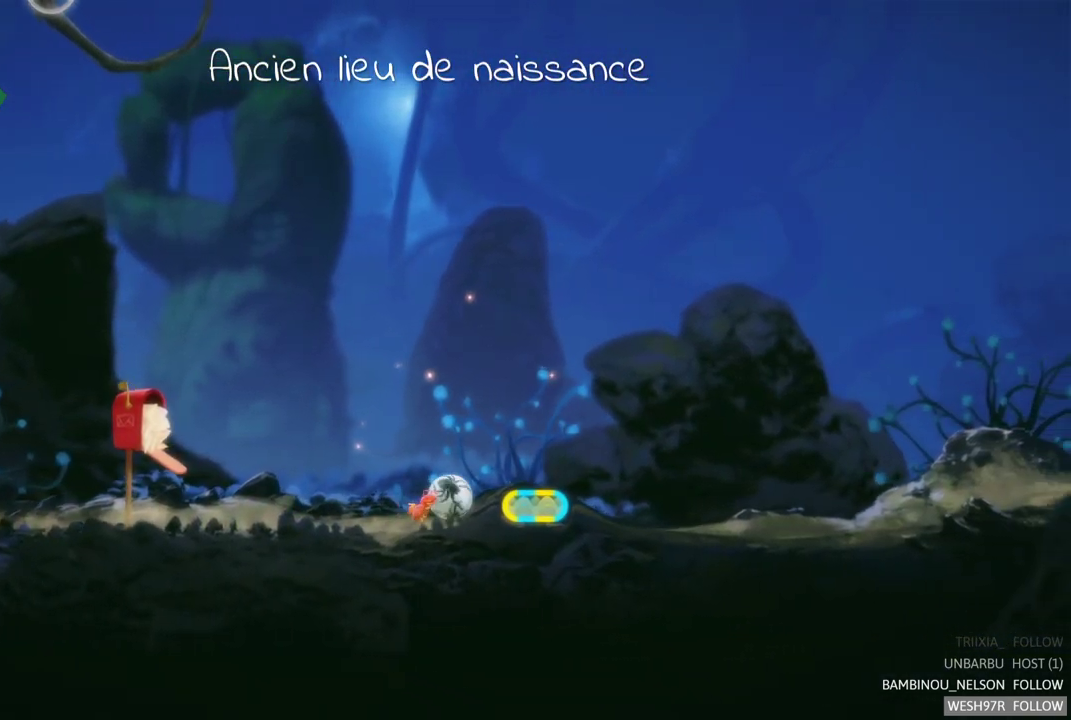
{"buttons": ["R2"], "left_stick": "center", "right_stick": "center", "events": [[233, "left_stick", "center"], [333, "R2", "down"]]}
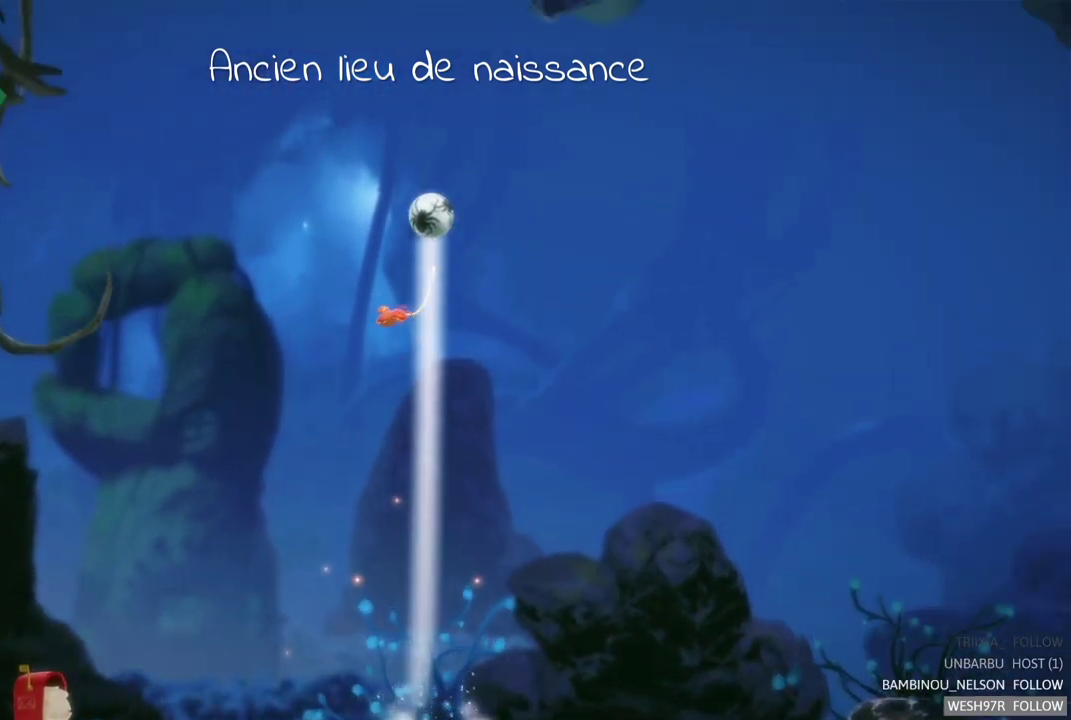
{"buttons": [], "left_stick": "center", "right_stick": "center", "events": [[83, "R2", "up"]]}
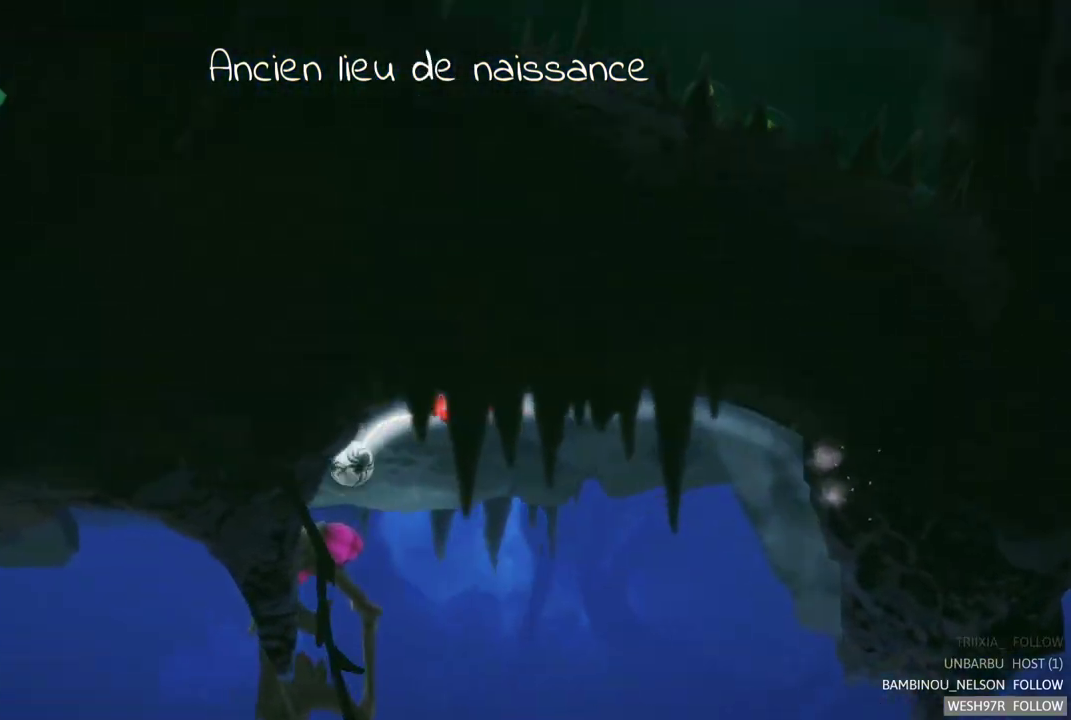
{"buttons": [], "left_stick": "center", "right_stick": "center", "events": []}
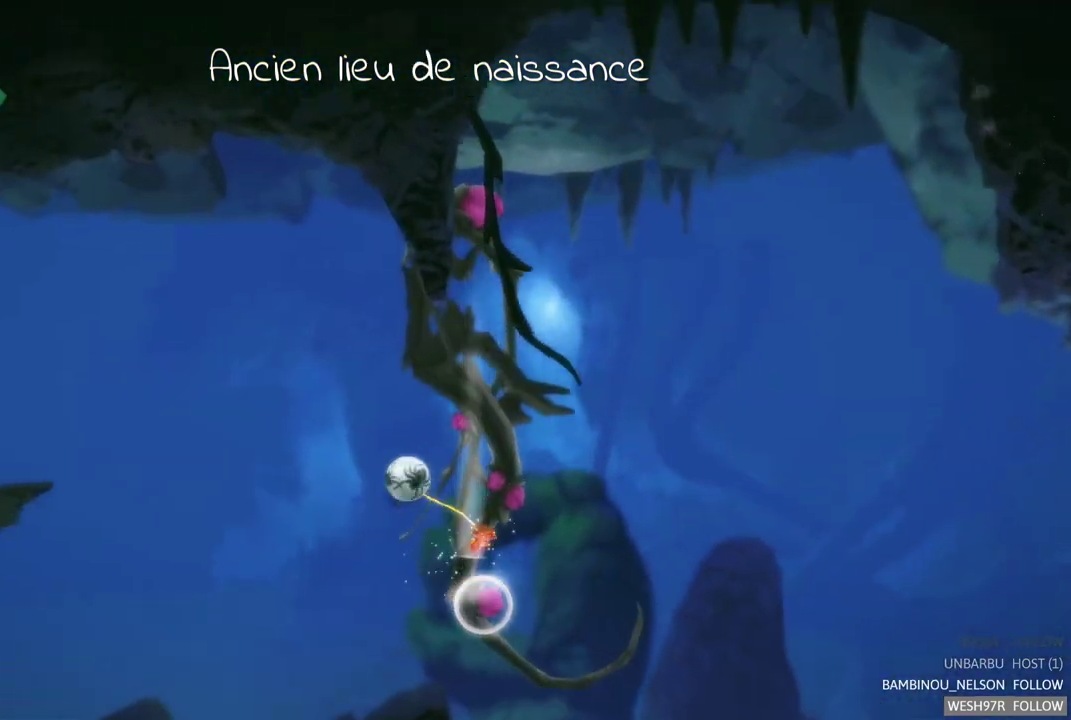
{"buttons": [], "left_stick": "center", "right_stick": "center", "events": []}
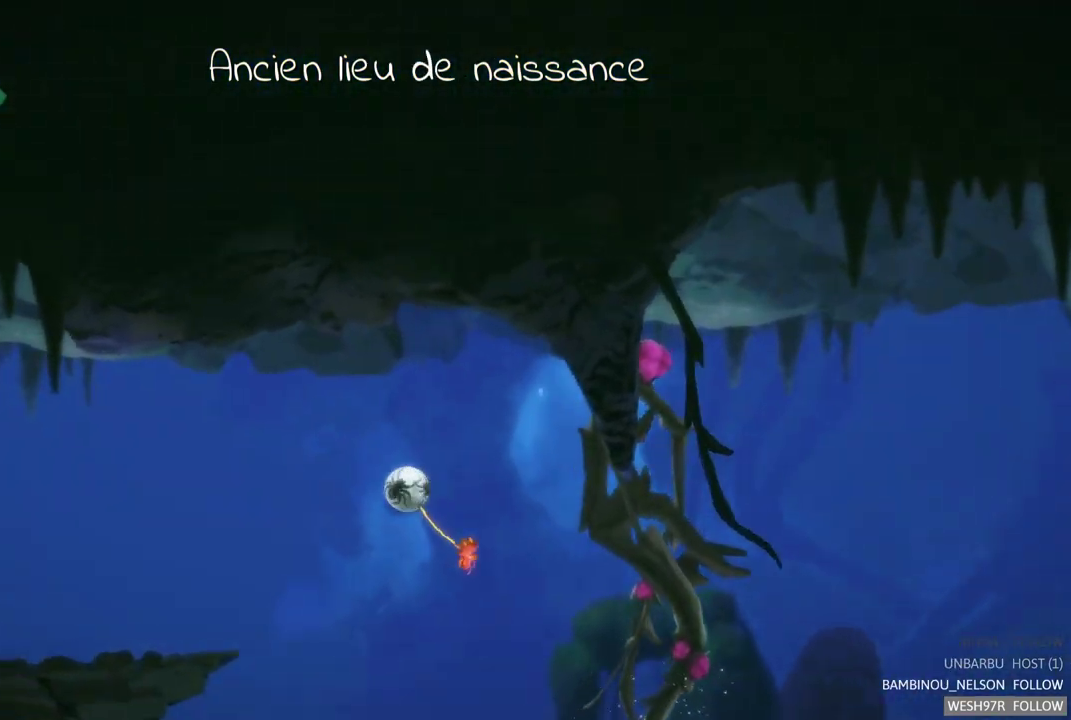
{"buttons": [], "left_stick": "up-left", "right_stick": "center", "events": [[483, "left_stick", "up-left"]]}
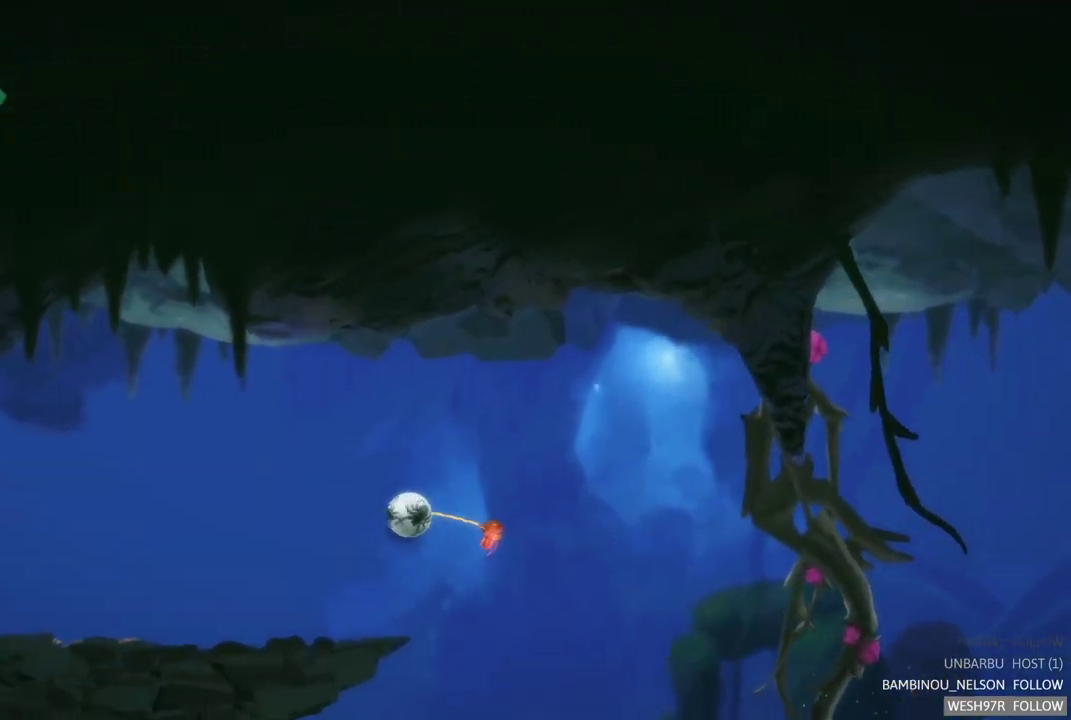
{"buttons": [], "left_stick": "up-left", "right_stick": "center", "events": []}
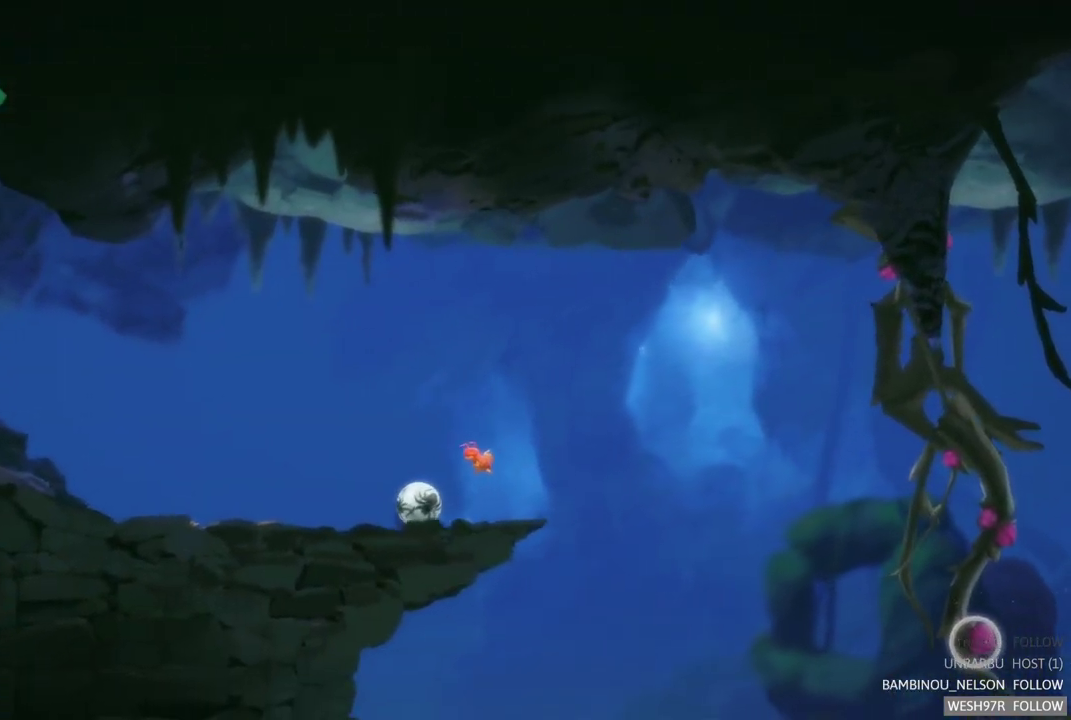
{"buttons": [], "left_stick": "left", "right_stick": "center", "events": [[83, "left_stick", "left"]]}
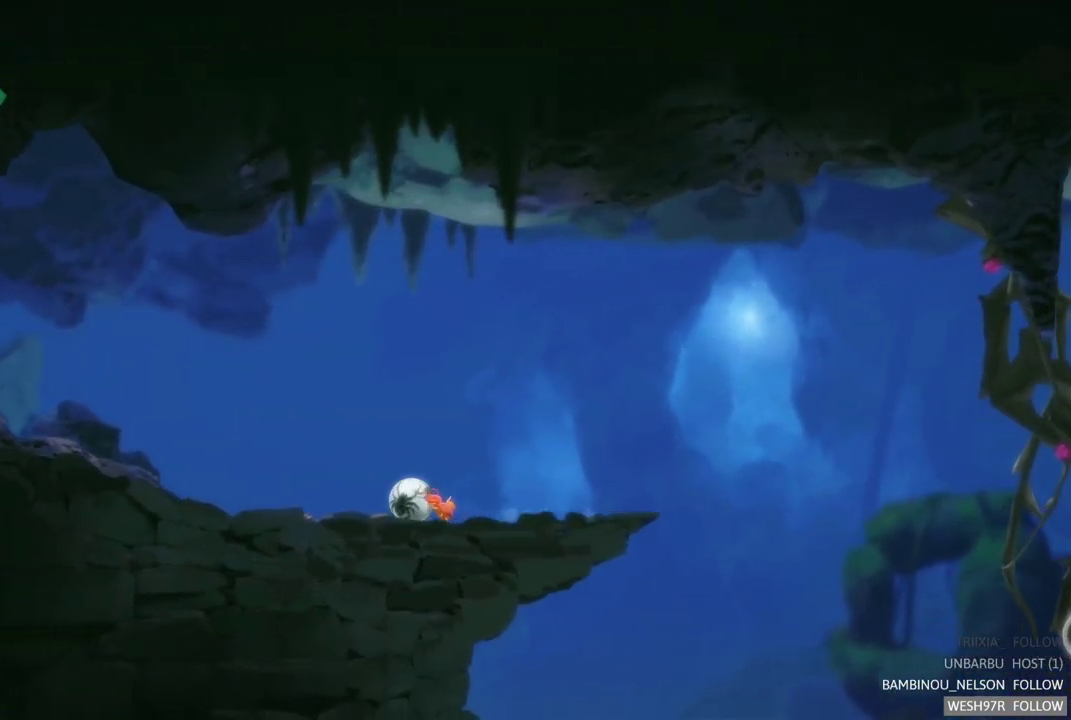
{"buttons": [], "left_stick": "left", "right_stick": "center", "events": []}
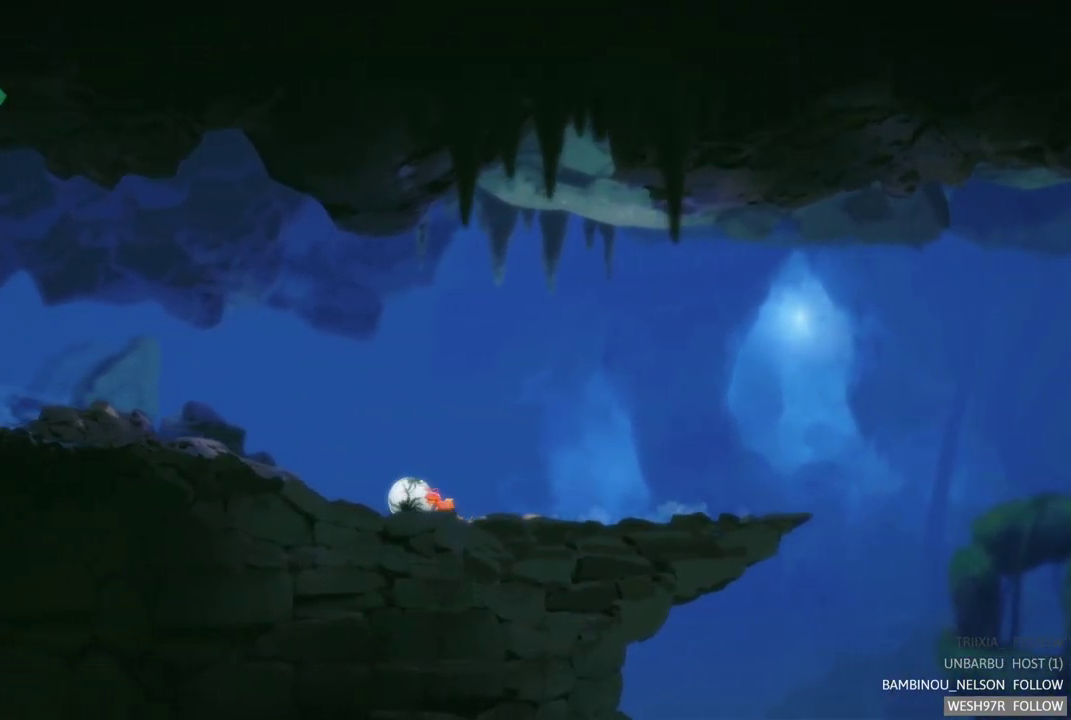
{"buttons": [], "left_stick": "left", "right_stick": "center", "events": []}
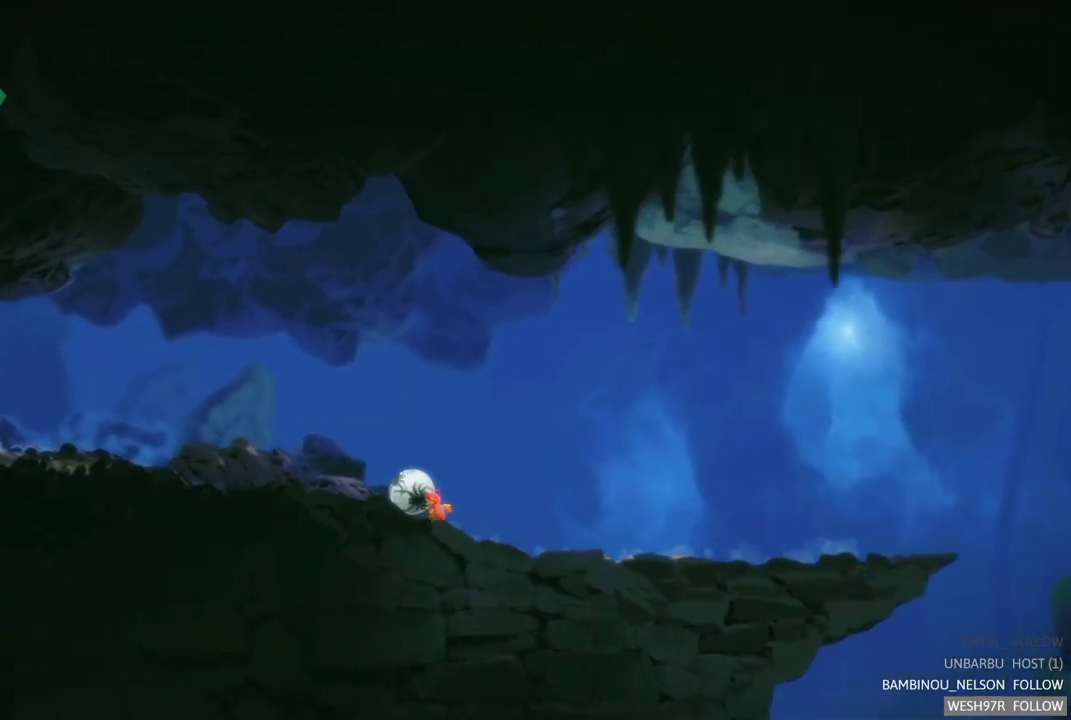
{"buttons": [], "left_stick": "left", "right_stick": "center", "events": []}
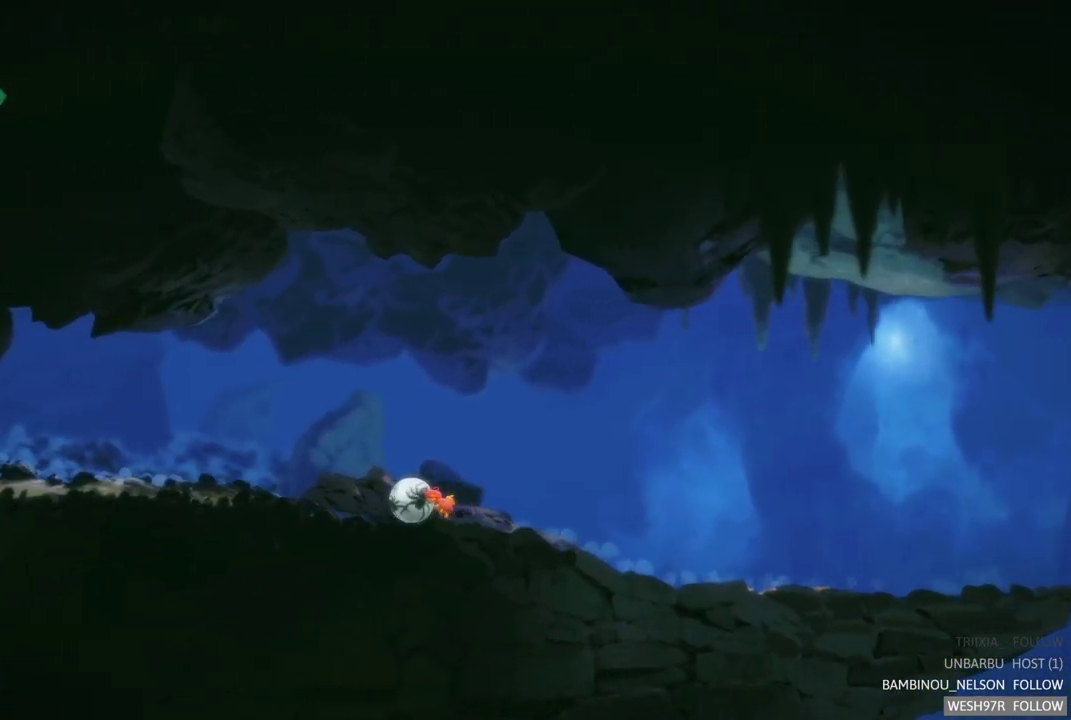
{"buttons": [], "left_stick": "left", "right_stick": "center", "events": []}